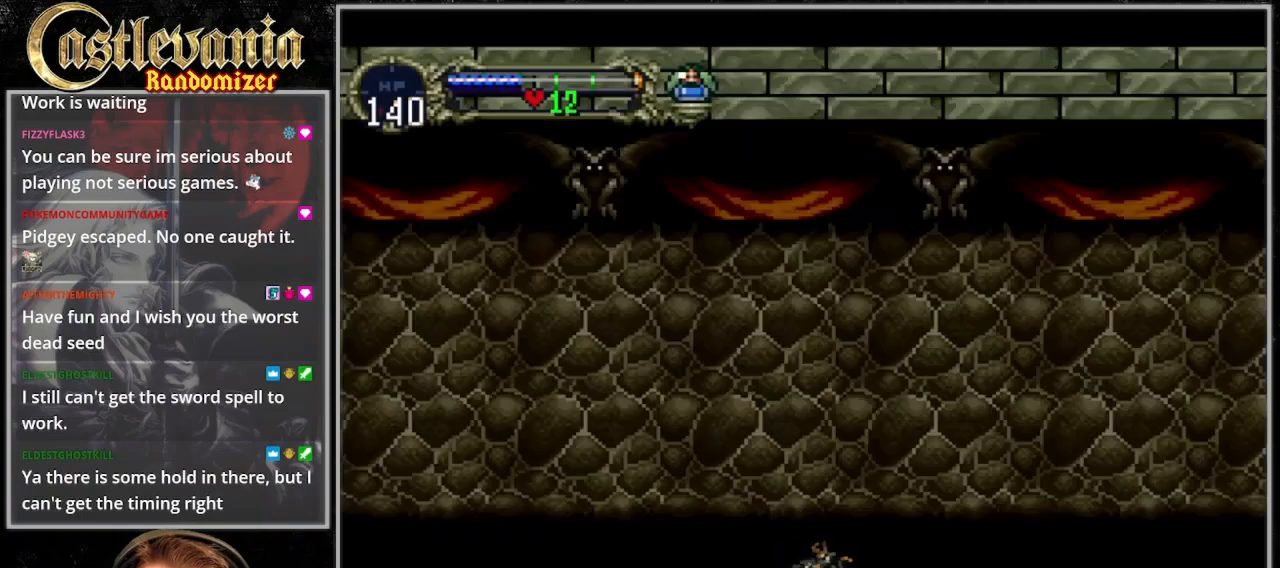
Gameplay with a controller (PlayStation layout); each line is a JSON object with the inputs held at the frame after it (dt_ms = milliseconds from this image to that frame). "events" lists button and stick changes between this image and that frame as [ms after this image, input, new state], when the widget could be followed in between. Not read: DPAD_LEFT L3 R3 START.
{"dt_ms": 500, "buttons": ["CROSS", "DPAD_RIGHT"], "events": [[233, "CROSS", "down"], [333, "DPAD_UP", "up"], [367, "DPAD_DOWN", "down"], [433, "DPAD_RIGHT", "down"], [500, "DPAD_DOWN", "up"]]}
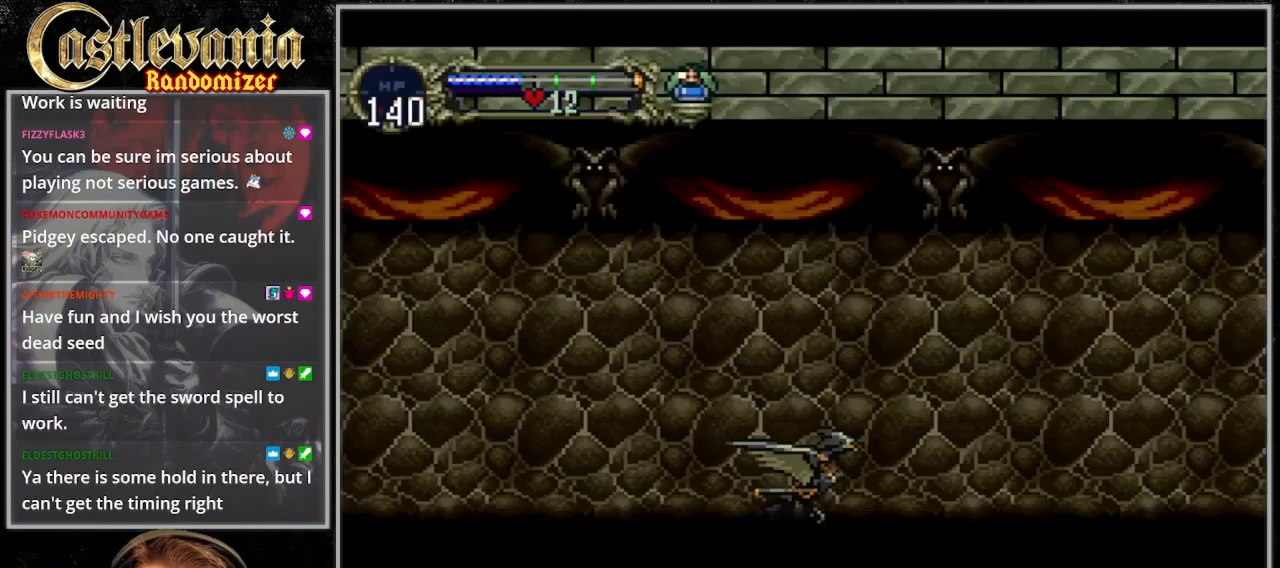
{"dt_ms": 500, "buttons": ["DPAD_UP"], "events": [[33, "CROSS", "up"], [300, "DPAD_UP", "down"], [333, "DPAD_RIGHT", "up"]]}
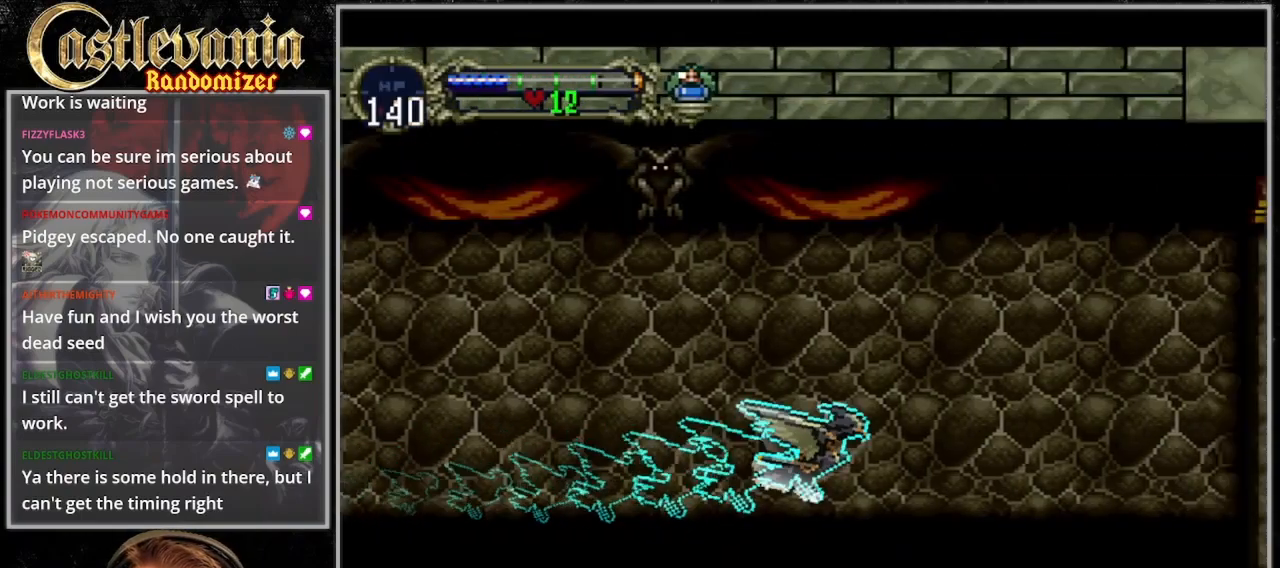
{"dt_ms": 500, "buttons": [], "events": [[100, "DPAD_UP", "up"]]}
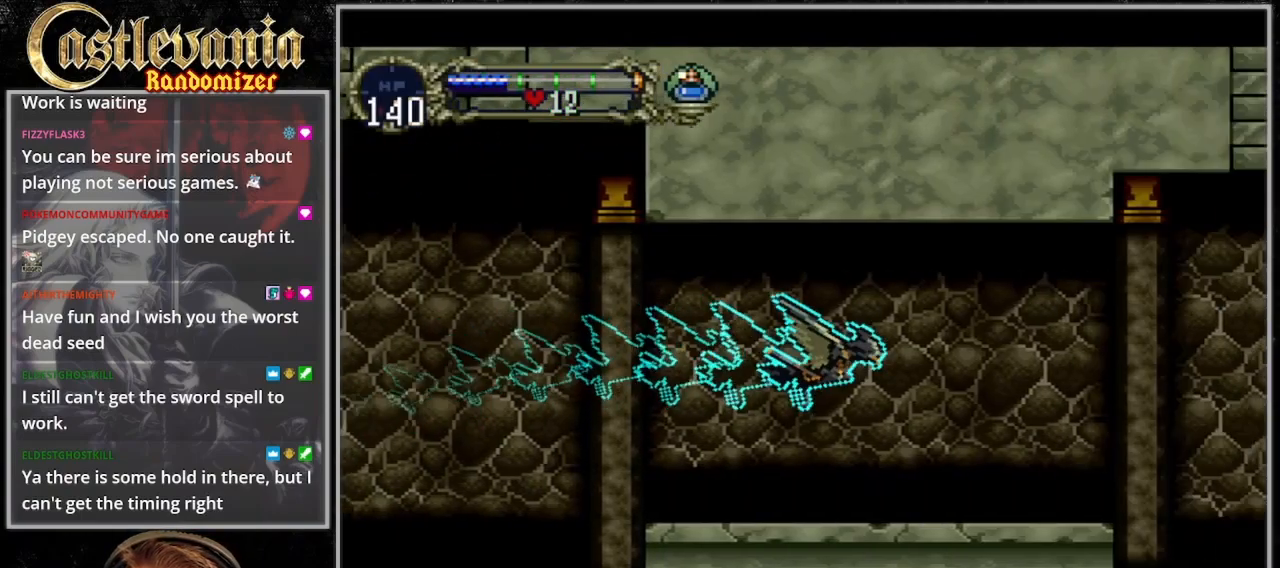
{"dt_ms": 1000, "buttons": [], "events": []}
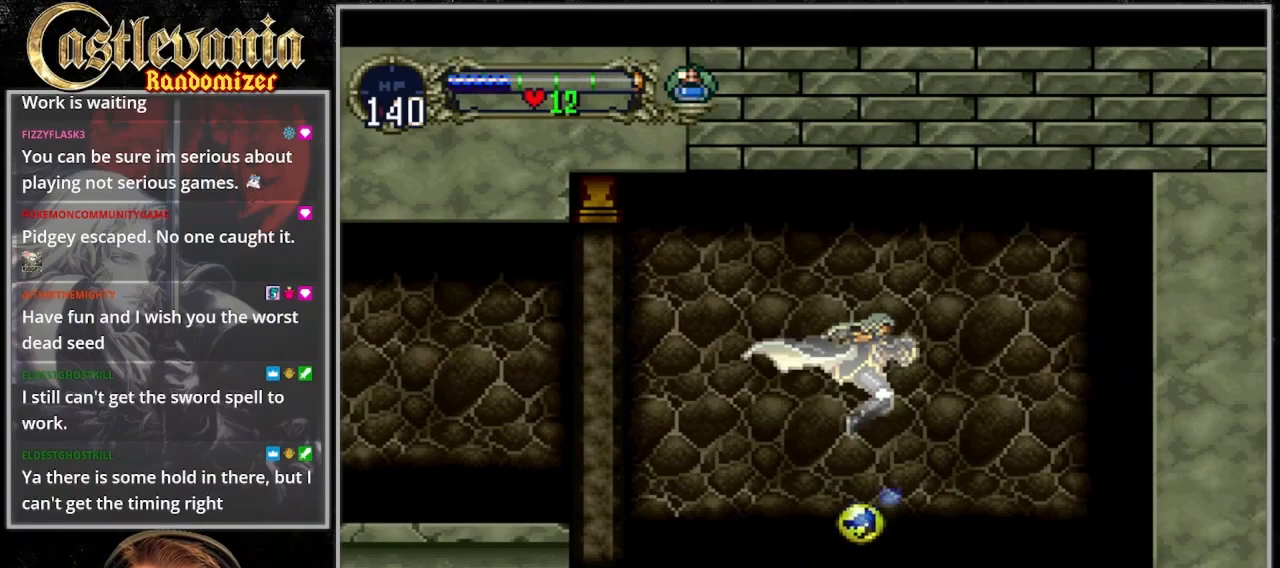
{"dt_ms": 500, "buttons": [], "events": []}
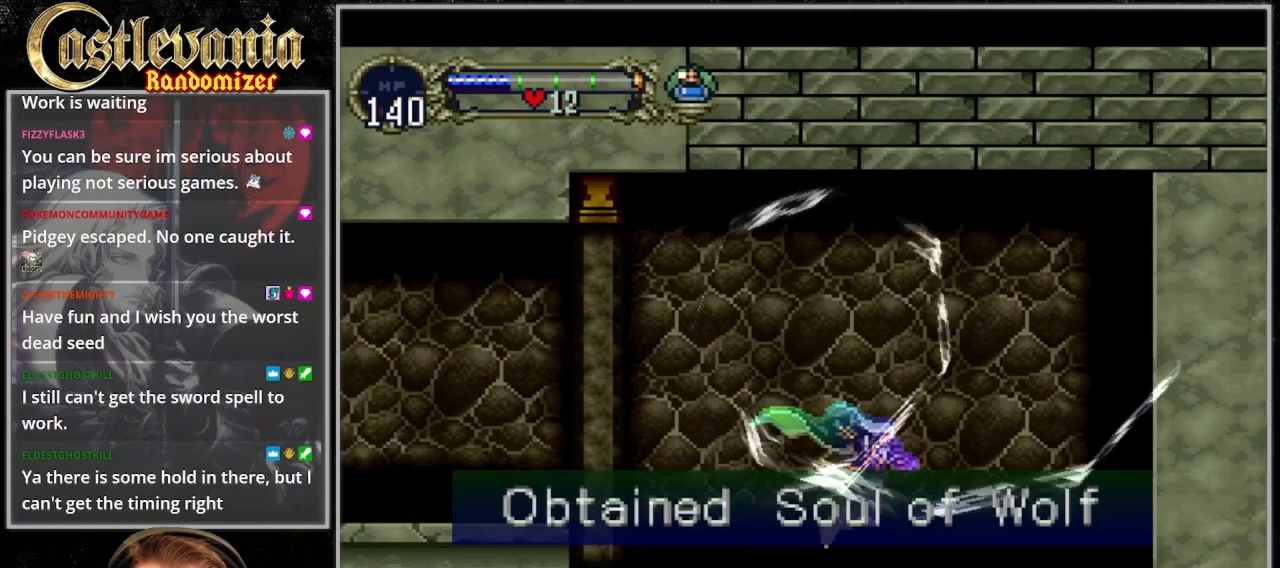
{"dt_ms": 500, "buttons": [], "events": []}
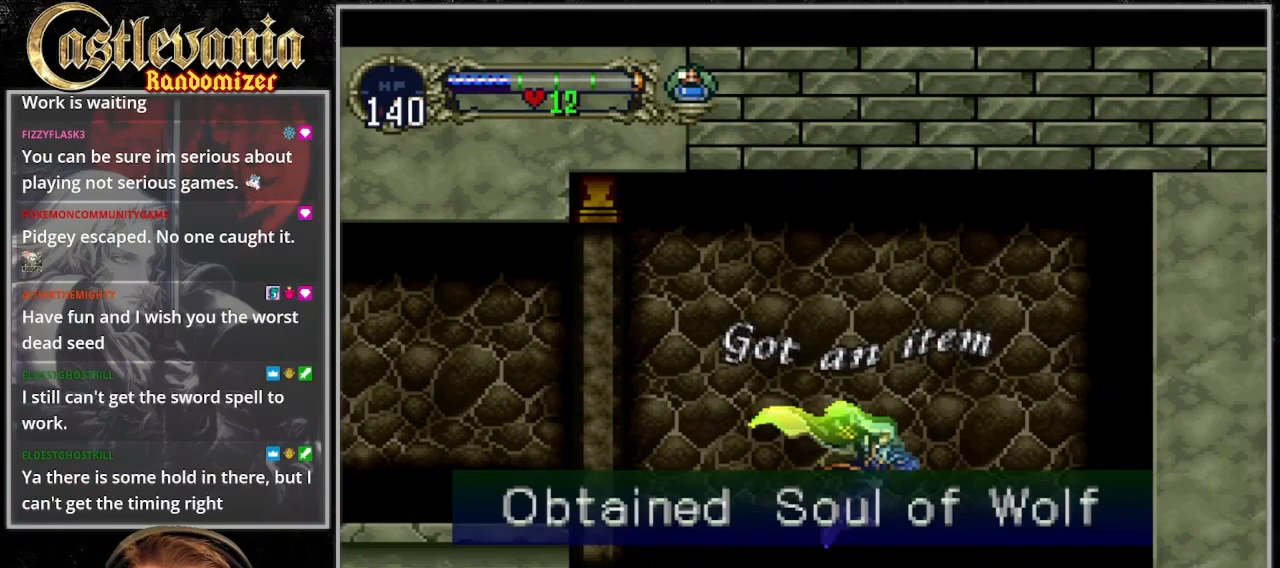
{"dt_ms": 500, "buttons": [], "events": []}
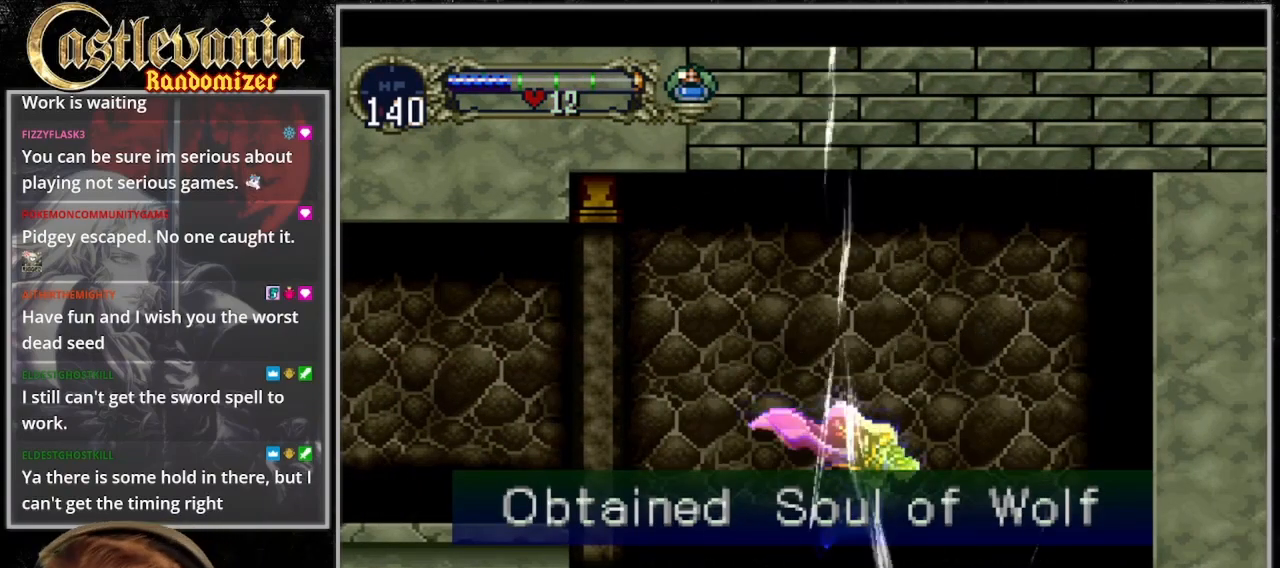
{"dt_ms": 500, "buttons": [], "events": []}
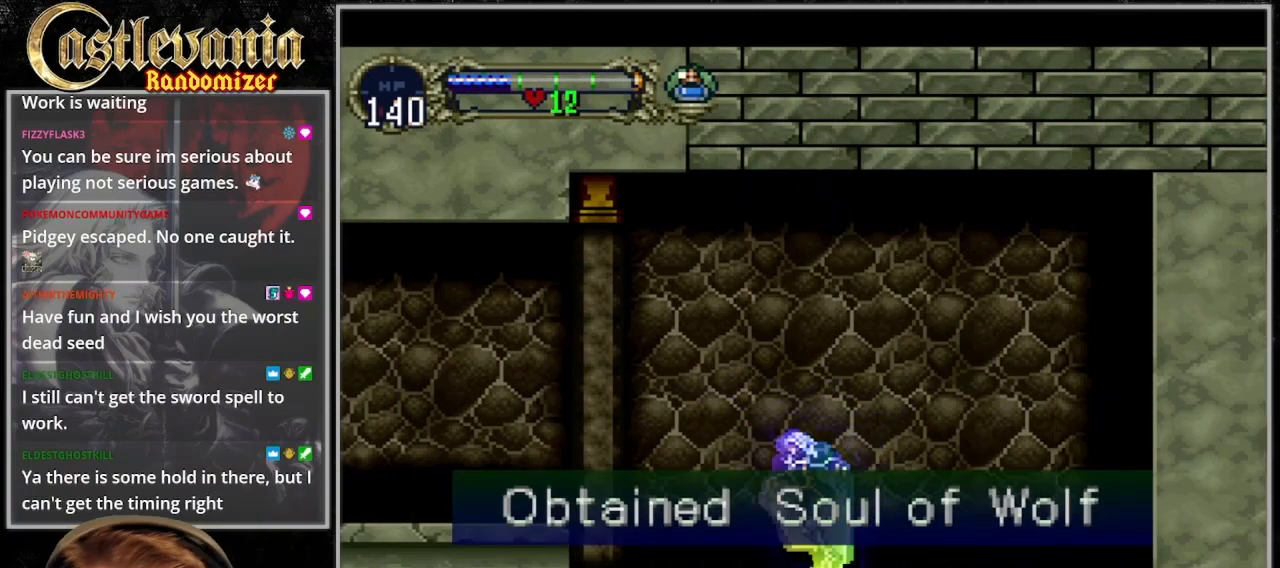
{"dt_ms": 500, "buttons": [], "events": []}
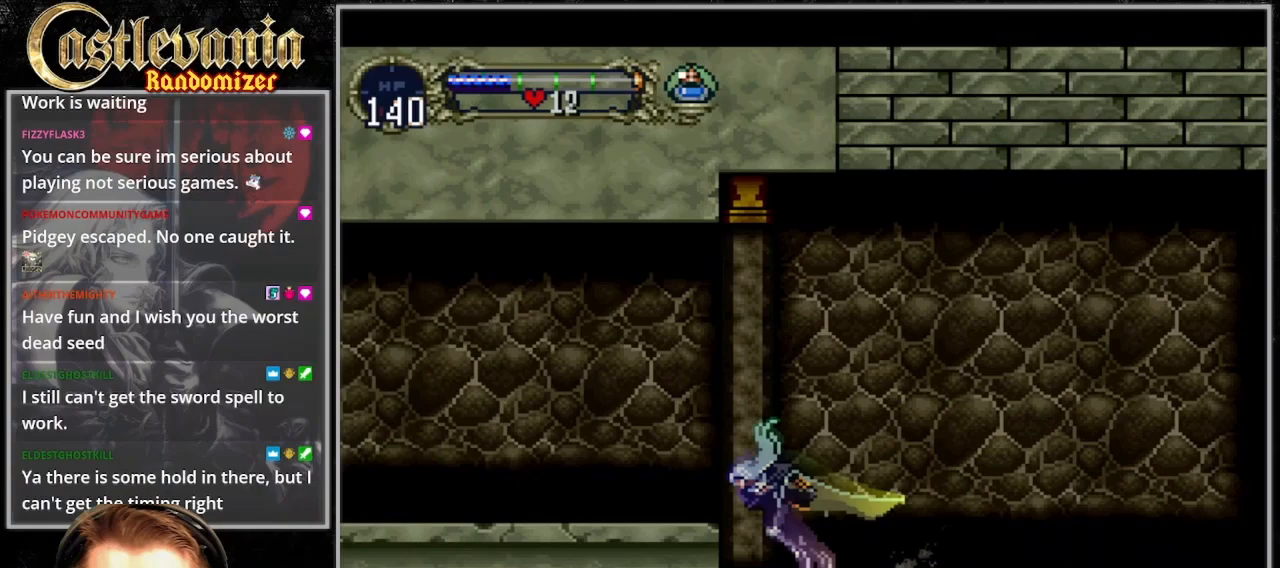
{"dt_ms": 500, "buttons": ["DPAD_DOWN"], "events": [[33, "CROSS", "down"], [133, "CROSS", "up"], [500, "DPAD_DOWN", "down"]]}
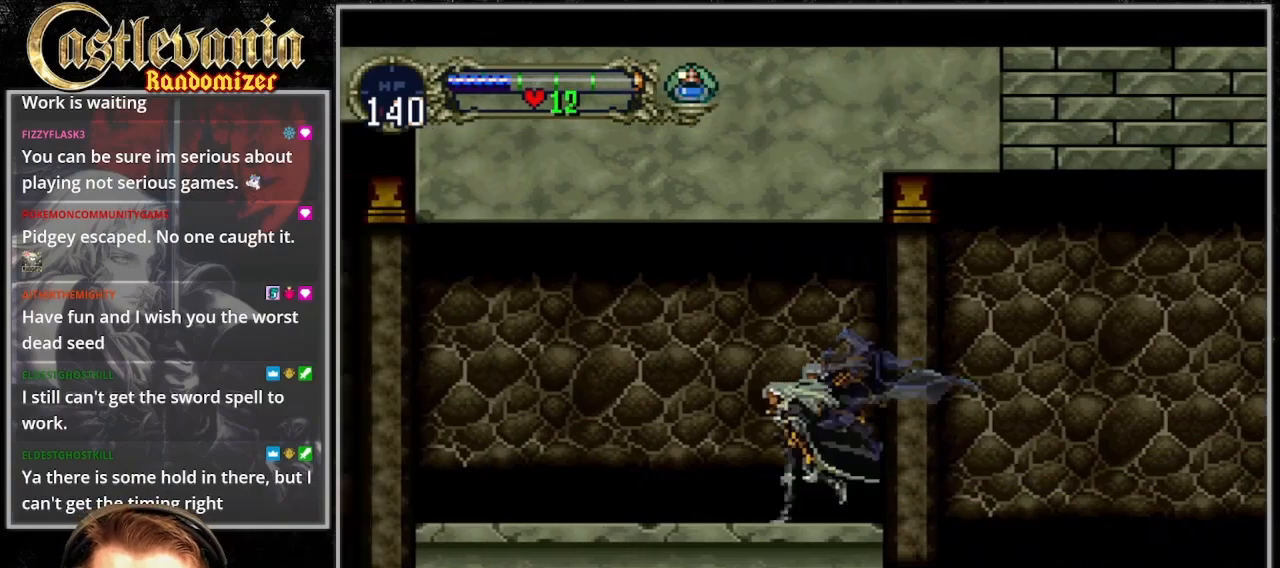
{"dt_ms": 500, "buttons": ["DPAD_UP"], "events": [[67, "DPAD_DOWN", "up"], [67, "DPAD_RIGHT", "down"], [200, "DPAD_RIGHT", "up"], [367, "DPAD_UP", "down"]]}
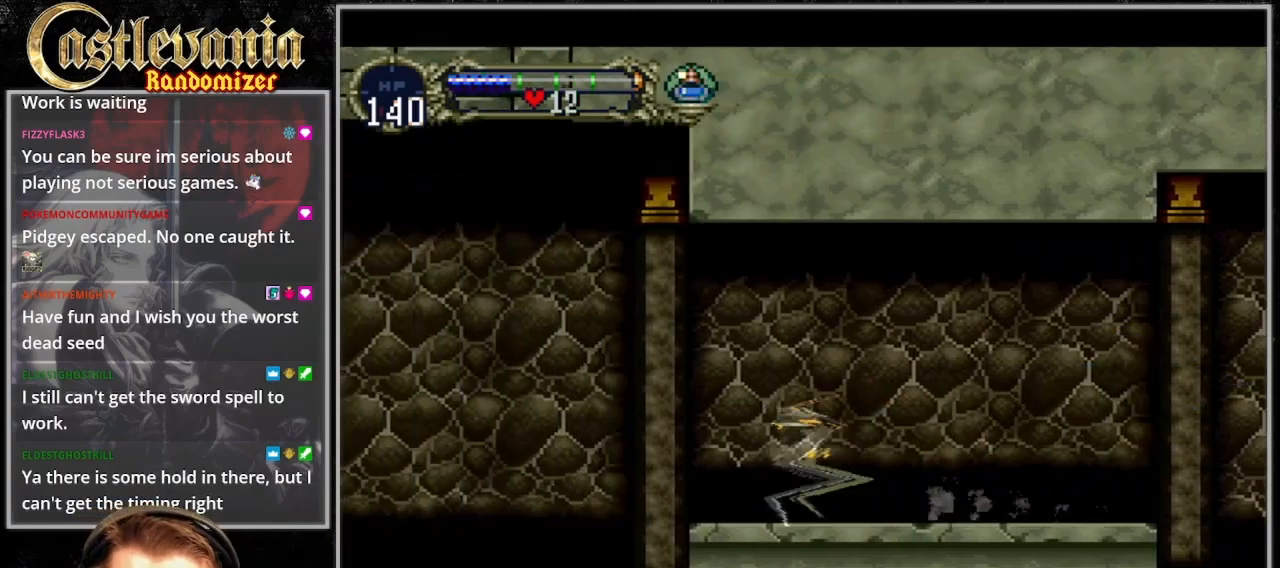
{"dt_ms": 500, "buttons": ["CROSS", "DPAD_DOWN"], "events": [[67, "DPAD_UP", "up"], [300, "CROSS", "down"], [300, "DPAD_UP", "down"], [367, "DPAD_RIGHT", "down"], [400, "DPAD_UP", "up"], [433, "DPAD_DOWN", "down"], [467, "DPAD_RIGHT", "up"]]}
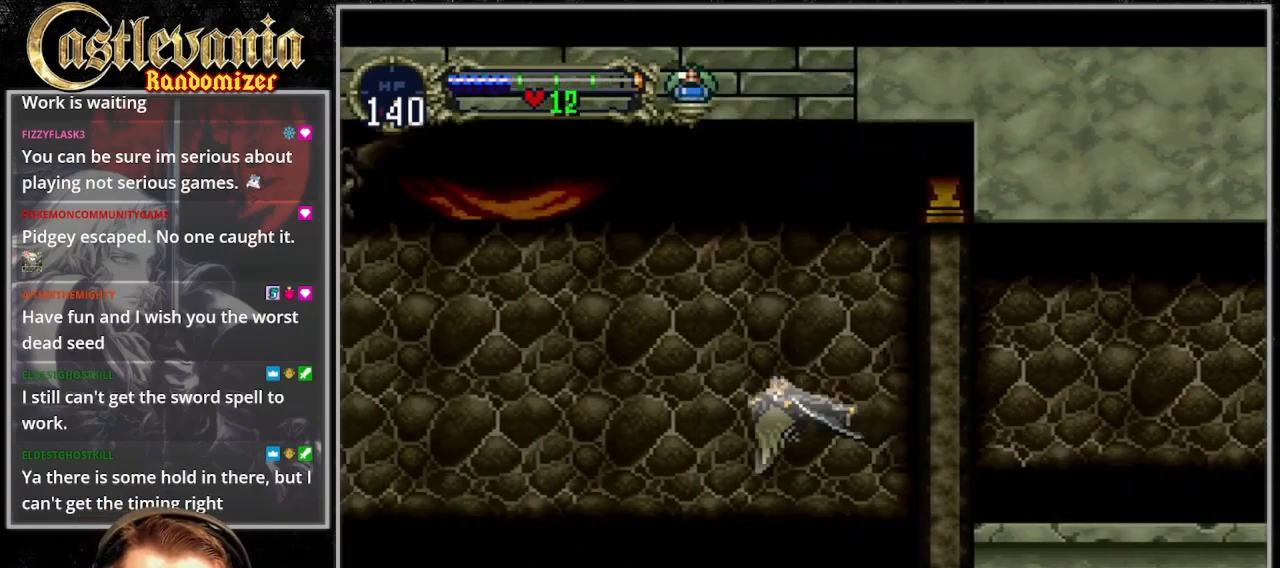
{"dt_ms": 500, "buttons": [], "events": [[33, "DPAD_DOWN", "up"], [67, "CROSS", "up"]]}
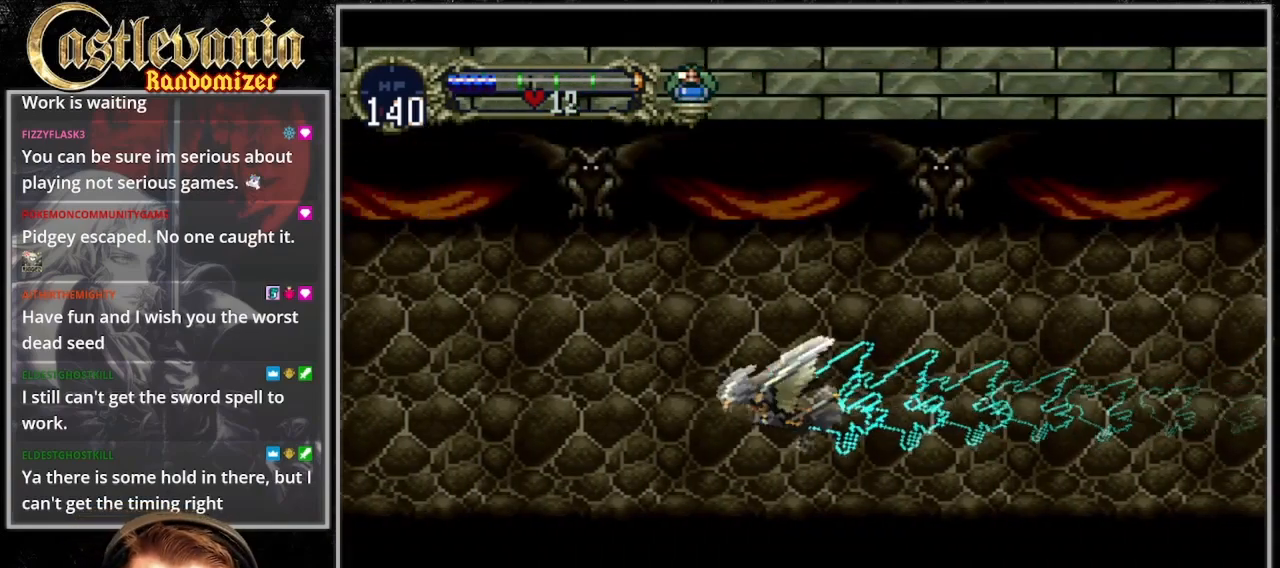
{"dt_ms": 500, "buttons": [], "events": [[133, "CROSS", "down"], [133, "DPAD_UP", "down"], [200, "DPAD_RIGHT", "down"], [233, "DPAD_DOWN", "down"], [233, "DPAD_UP", "up"], [267, "DPAD_RIGHT", "up"], [333, "DPAD_DOWN", "up"], [400, "CROSS", "up"]]}